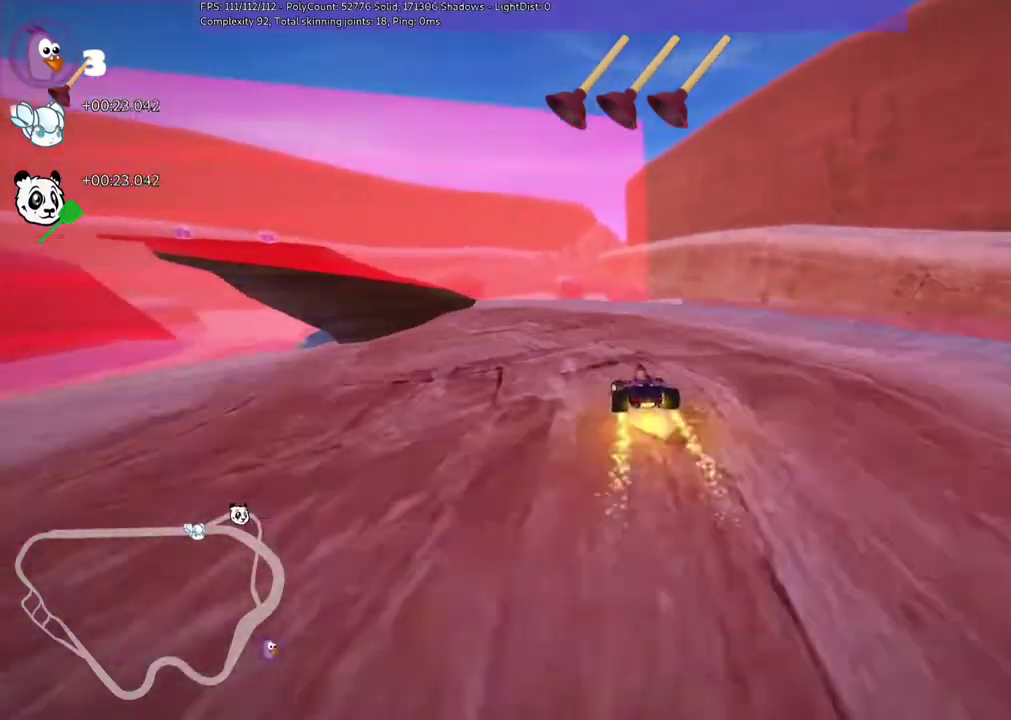
Gameplay with keyboard; each line is a JSON object with the keys held at the frame after it. "events" lists presses ("down") and releases ("up") of ".", "/", "alt_r", "b", "c", "comma", "ctrl_r", "d", "down", "f", "g", "h", "j", "k", "l", "left", "m", "n", "quote", "return", "right", "semicolon", "shift_r", "space", "super", "up" and "v" between this image and that frame as [ms after this image, input, new state], when the widget could be followed in between. No other keys are recorded. Mouse input is not recorded.
{"keys": ["up"], "events": [[83, "m", "up"], [150, "n", "down"], [283, "n", "up"], [450, "left", "up"]]}
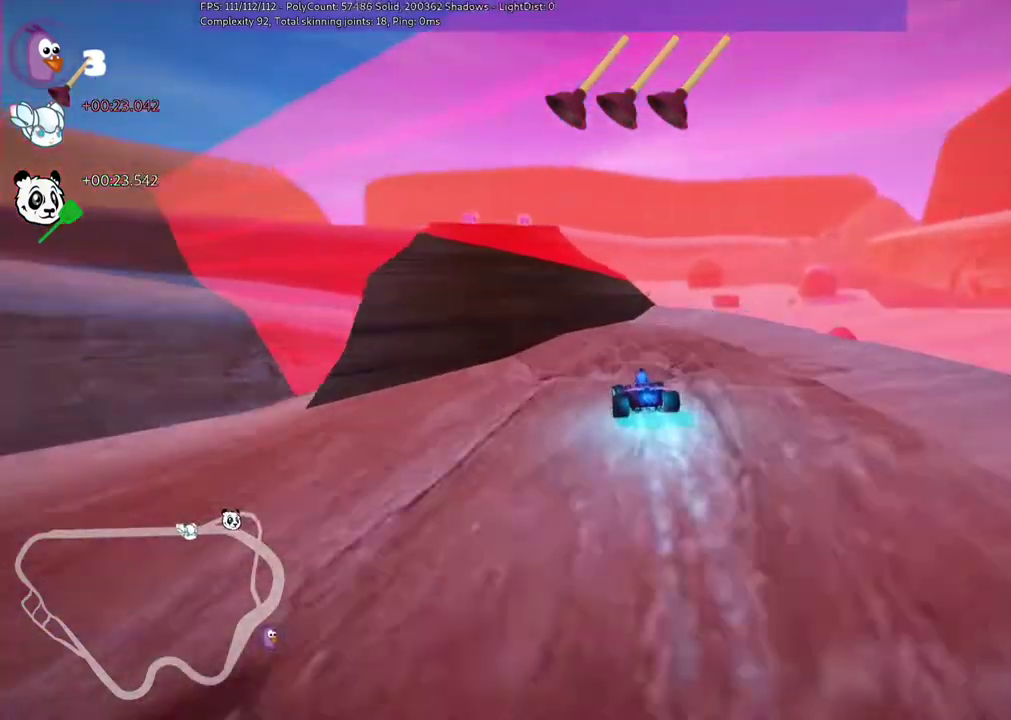
{"keys": ["up"], "events": [[83, "left", "down"], [383, "left", "up"]]}
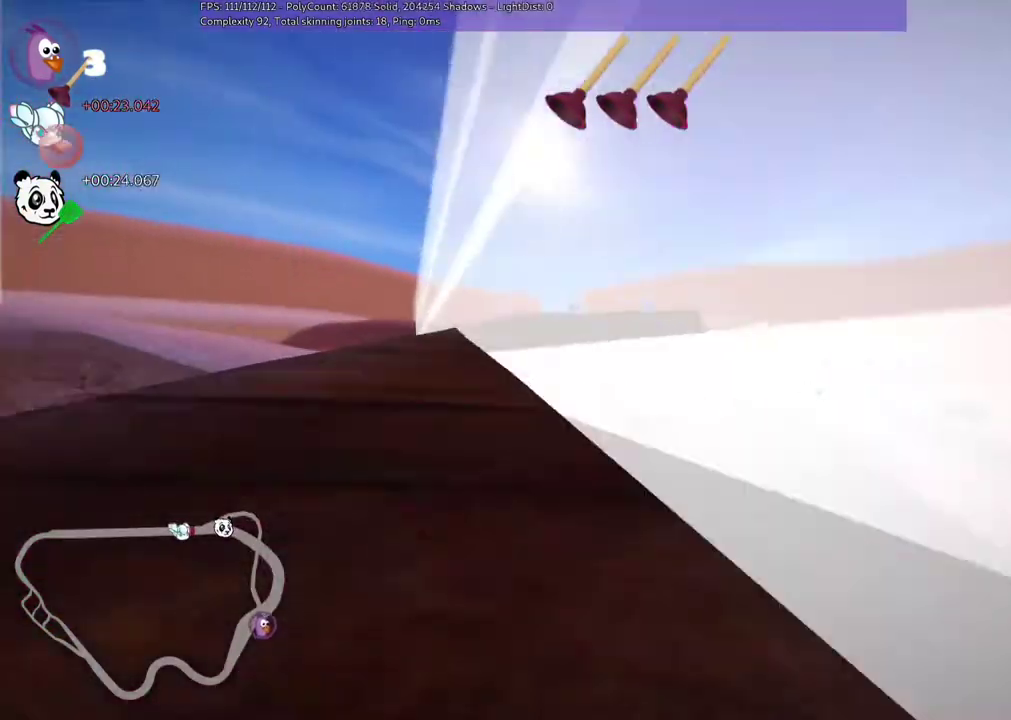
{"keys": ["left", "m", "up"], "events": [[117, "right", "down"], [183, "m", "down"], [250, "left", "down"], [317, "right", "up"]]}
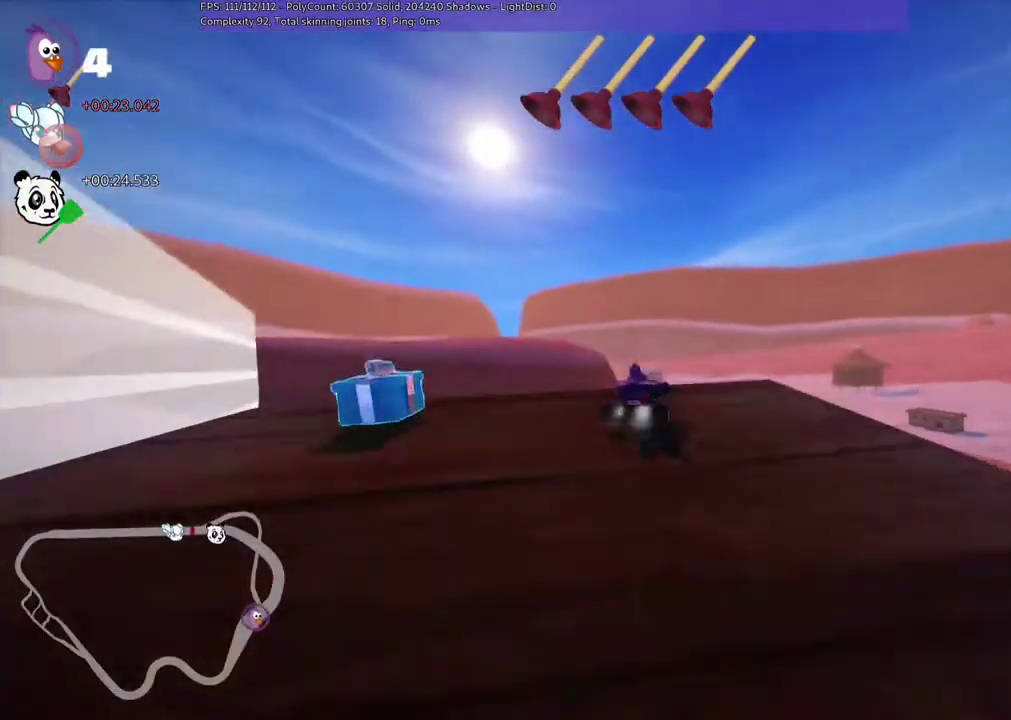
{"keys": ["left", "m", "right", "up"], "events": [[17, "right", "down"], [350, "right", "up"], [483, "right", "down"]]}
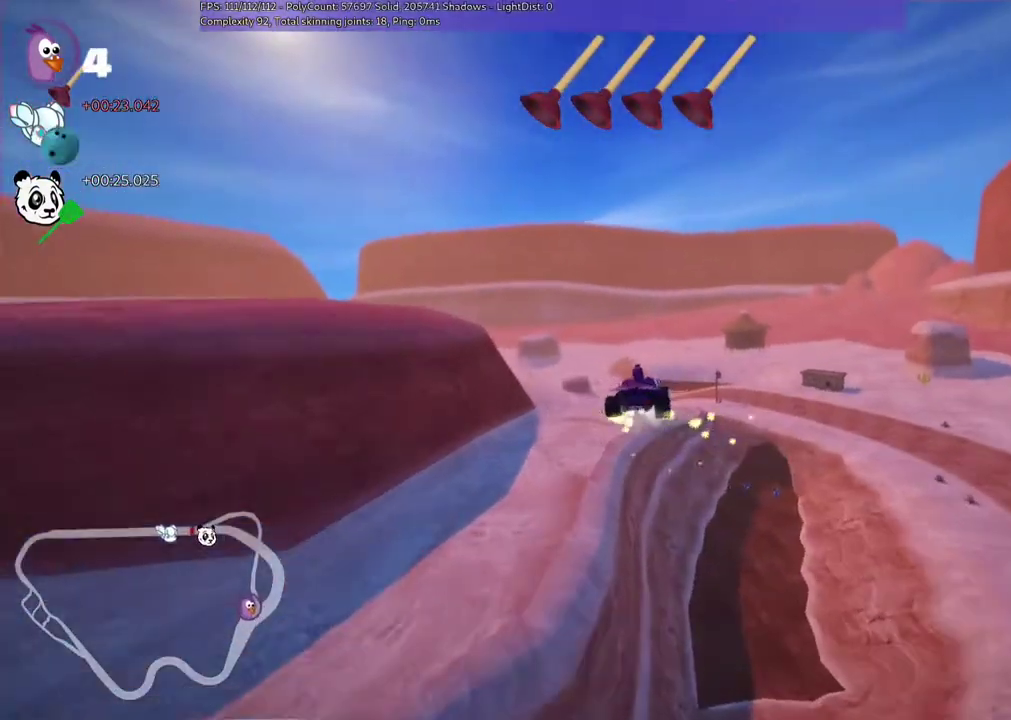
{"keys": ["m", "right", "up"], "events": [[317, "left", "up"]]}
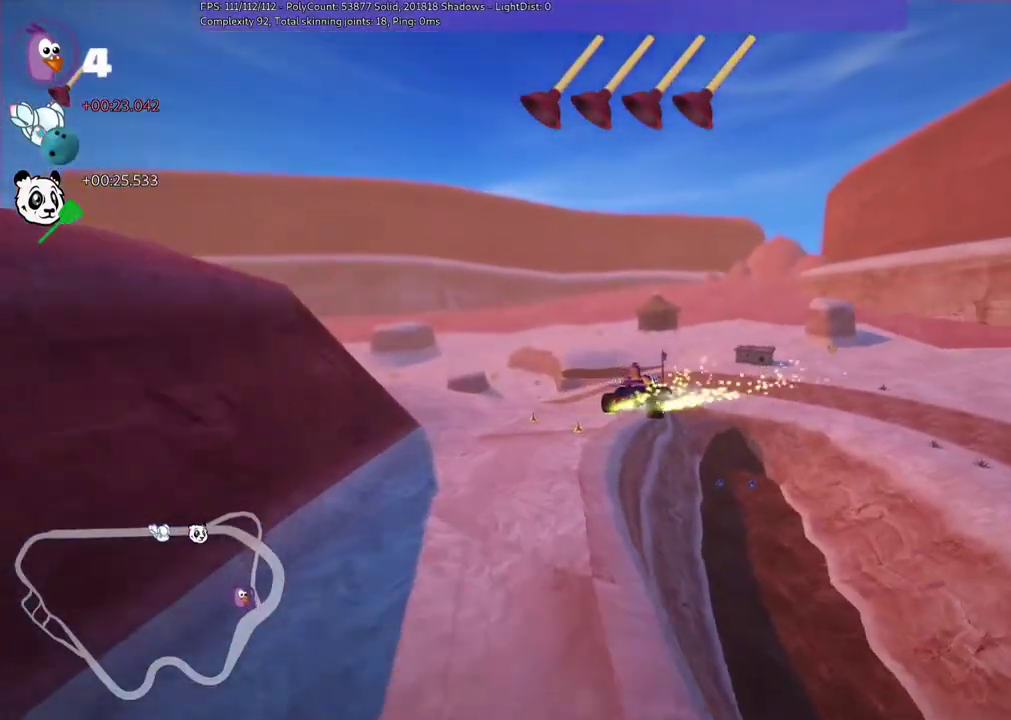
{"keys": ["right", "up"], "events": [[383, "m", "up"]]}
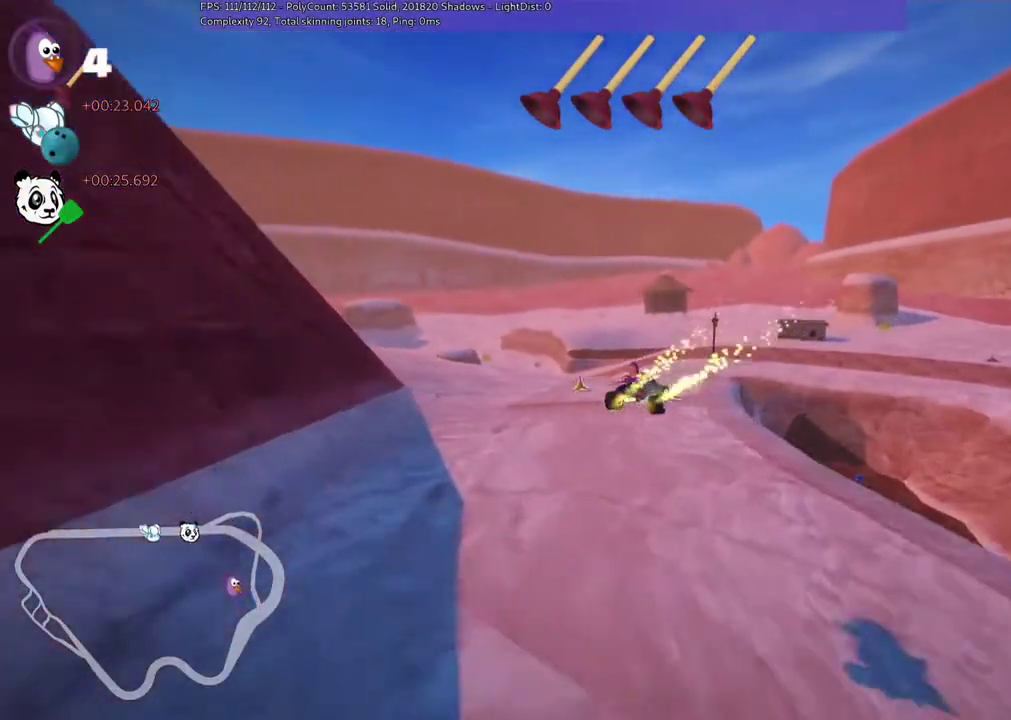
{"keys": ["up"], "events": [[83, "n", "down"], [317, "n", "up"], [450, "right", "up"]]}
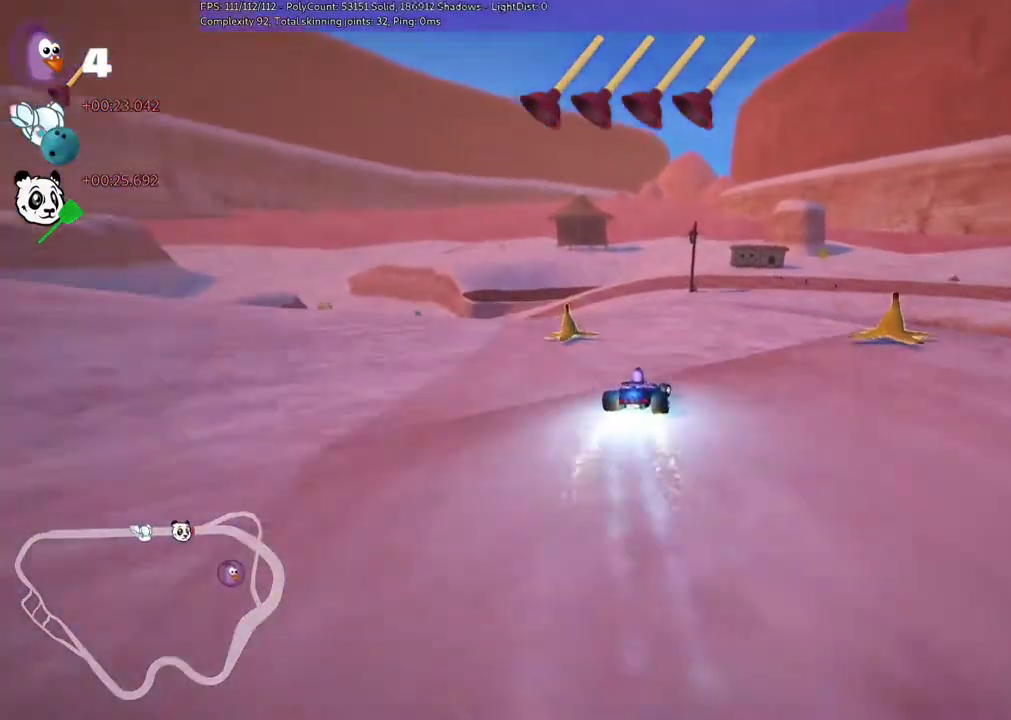
{"keys": ["m", "right", "up"], "events": [[50, "left", "down"], [50, "m", "down"], [350, "left", "up"], [350, "right", "down"]]}
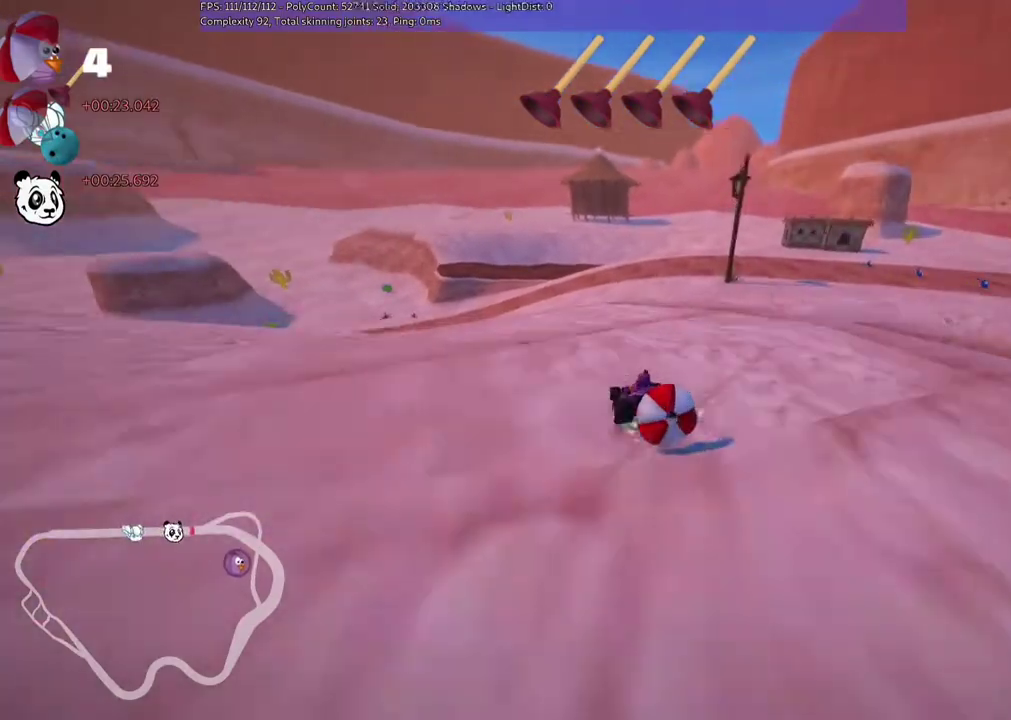
{"keys": ["down"], "events": [[17, "left", "down"], [183, "left", "up"], [350, "up", "up"], [417, "down", "down"], [417, "m", "up"], [417, "right", "up"]]}
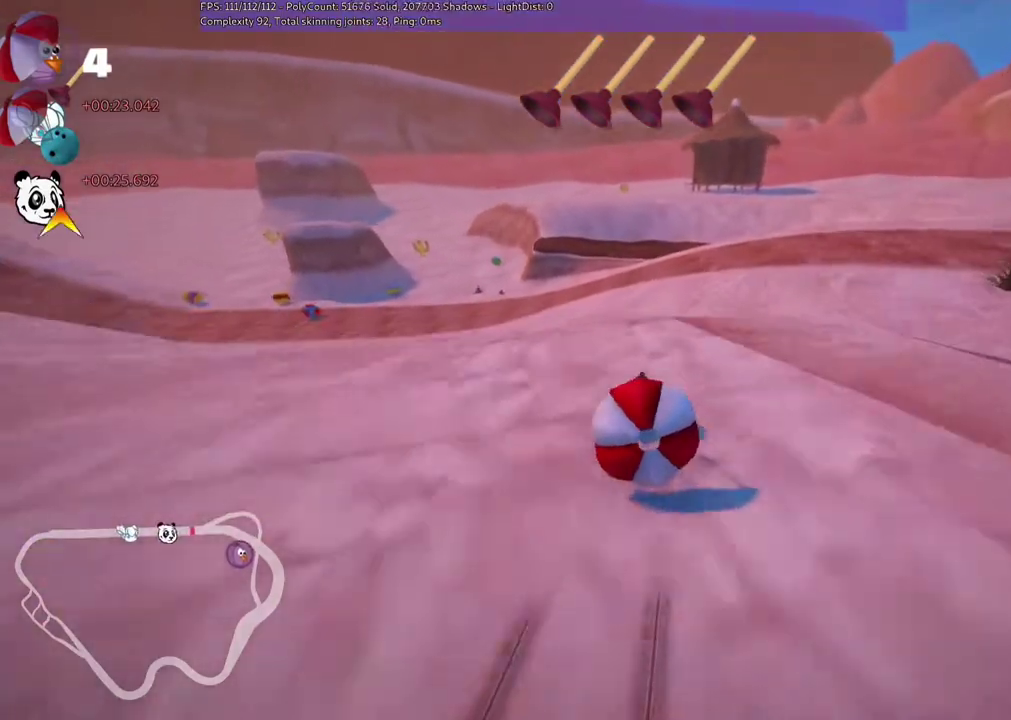
{"keys": ["n", "up"], "events": [[383, "up", "down"], [450, "down", "up"], [450, "n", "down"]]}
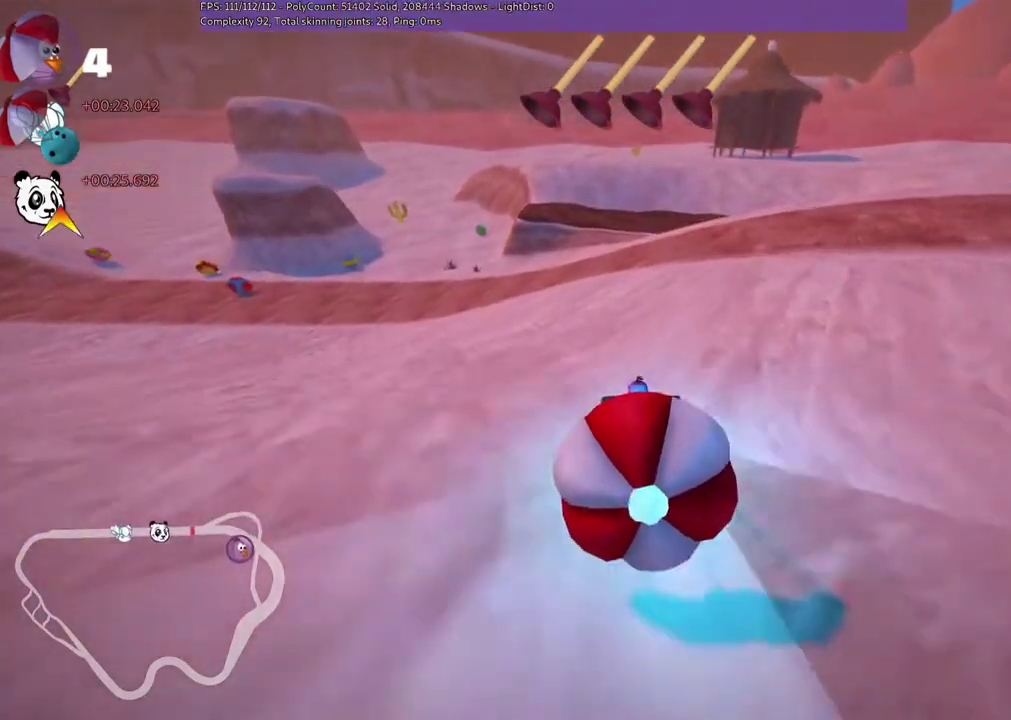
{"keys": ["up"], "events": [[117, "left", "down"], [117, "n", "up"], [317, "left", "up"]]}
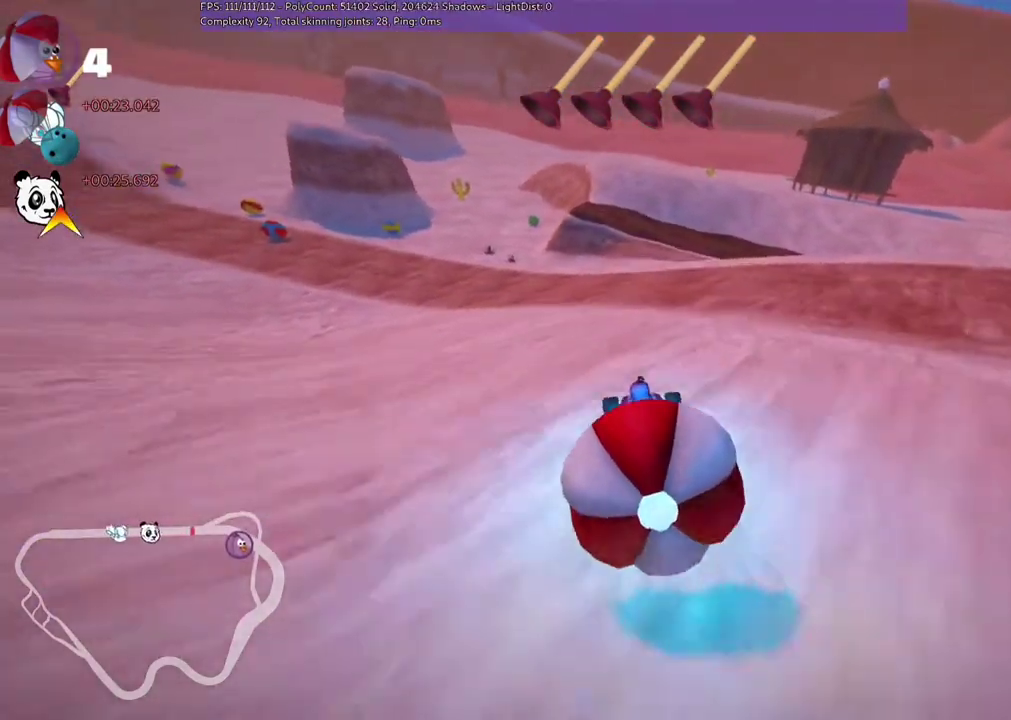
{"keys": ["down", "left", "m", "up"], "events": [[17, "down", "down"], [50, "left", "down"], [117, "down", "up"], [117, "left", "up"], [150, "m", "down"], [217, "left", "down"], [483, "down", "down"]]}
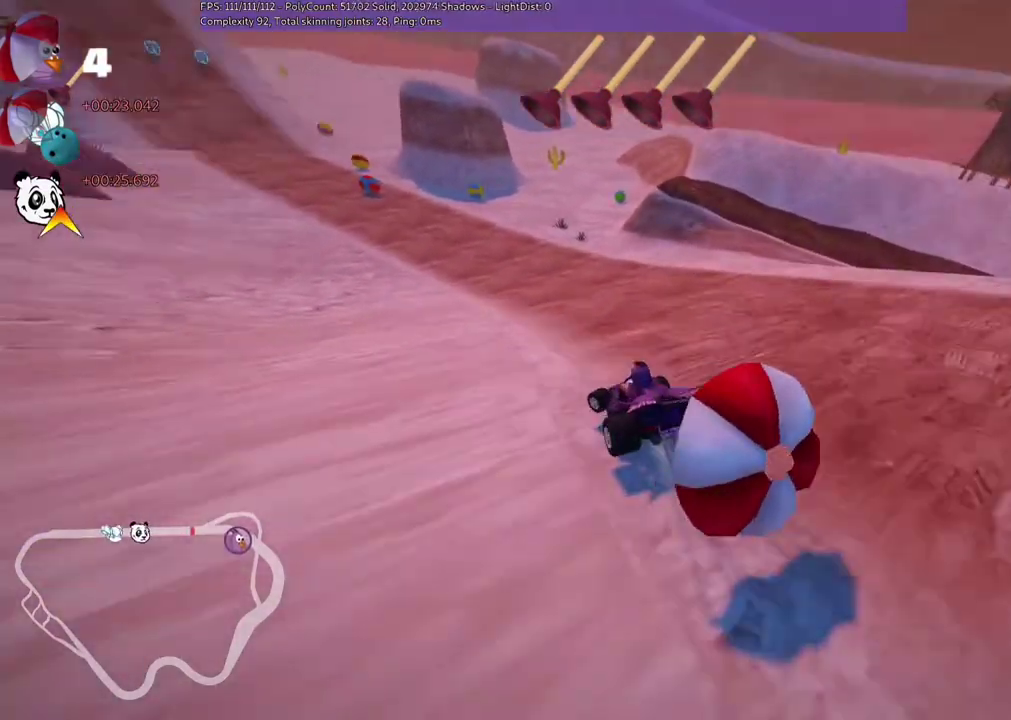
{"keys": ["down", "left"], "events": [[50, "up", "up"], [150, "m", "up"], [150, "up", "down"], [183, "down", "up"], [183, "left", "up"], [417, "down", "down"], [417, "left", "down"], [483, "up", "up"]]}
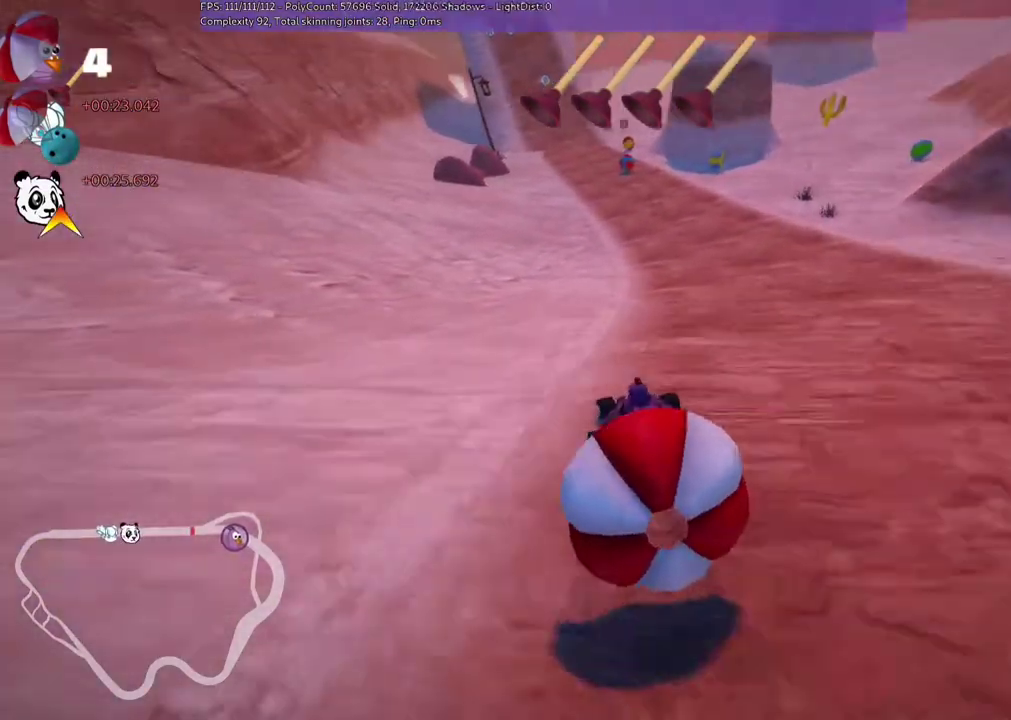
{"keys": ["n", "right", "up"], "events": [[50, "left", "up"], [150, "down", "up"], [150, "right", "down"], [150, "up", "down"], [483, "n", "down"]]}
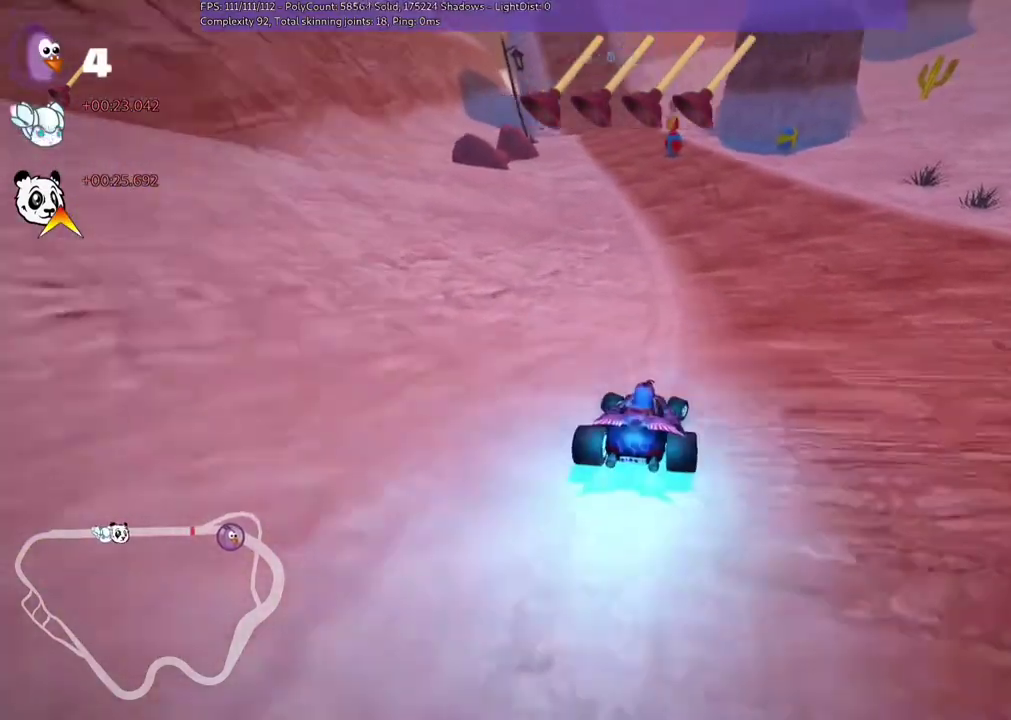
{"keys": ["m", "right", "up"], "events": [[117, "n", "up"], [150, "left", "down"], [150, "m", "down"], [150, "right", "up"], [283, "right", "down"], [383, "left", "up"]]}
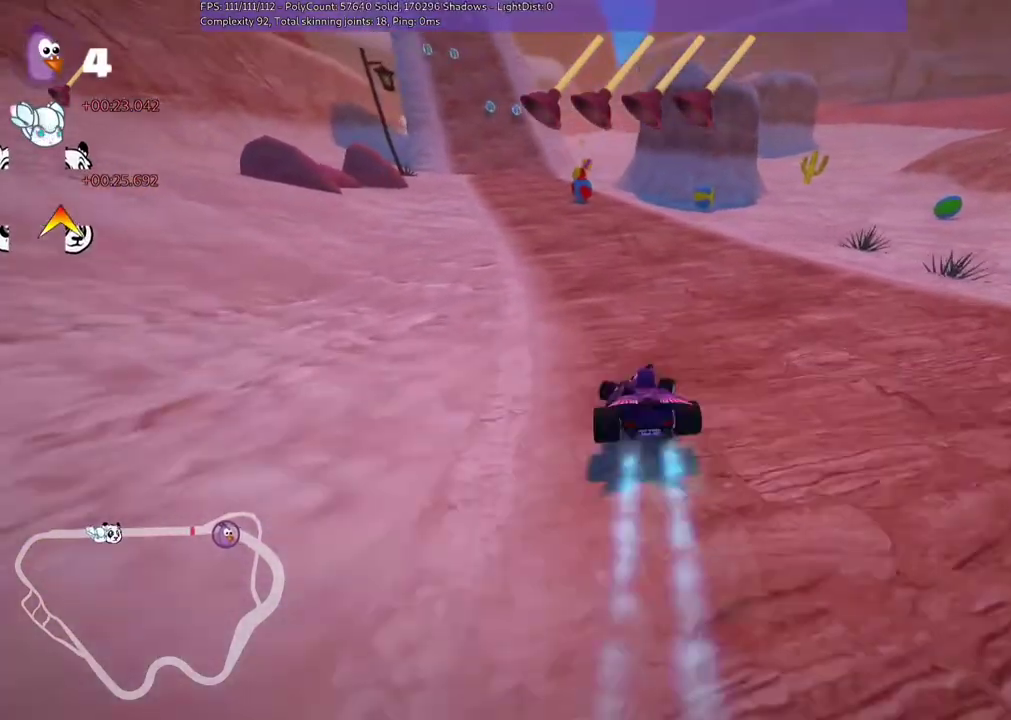
{"keys": ["left", "up"], "events": [[50, "left", "down"], [217, "left", "up"], [467, "left", "down"], [467, "m", "up"], [467, "right", "up"]]}
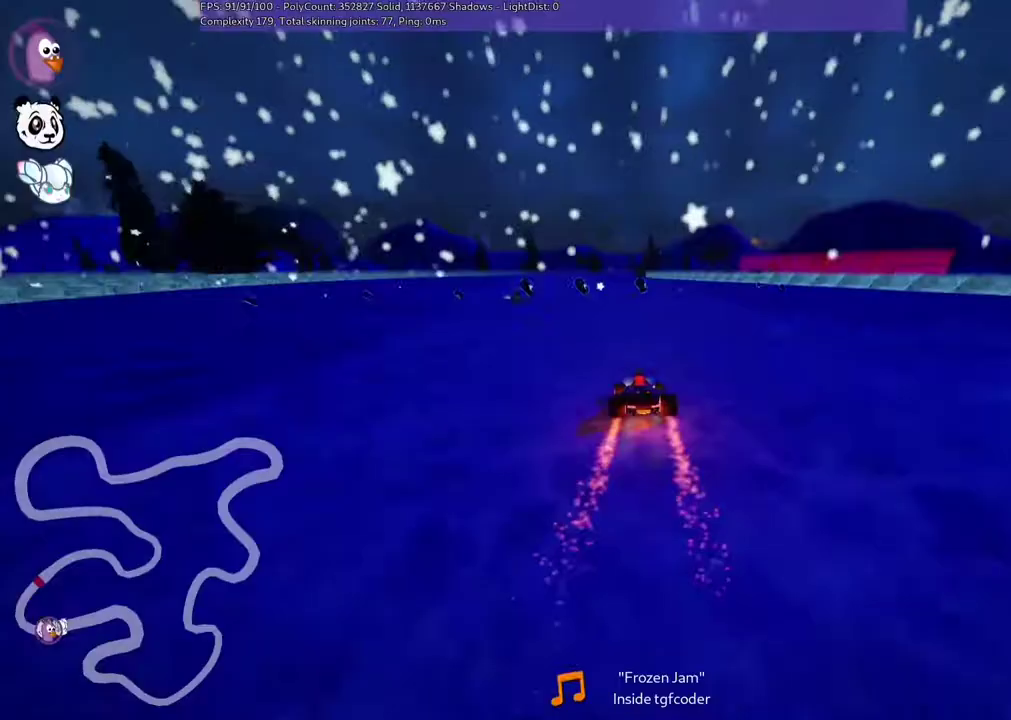
{"keys": ["up"], "events": [[167, "left", "up"], [300, "left", "down"], [500, "left", "up"]]}
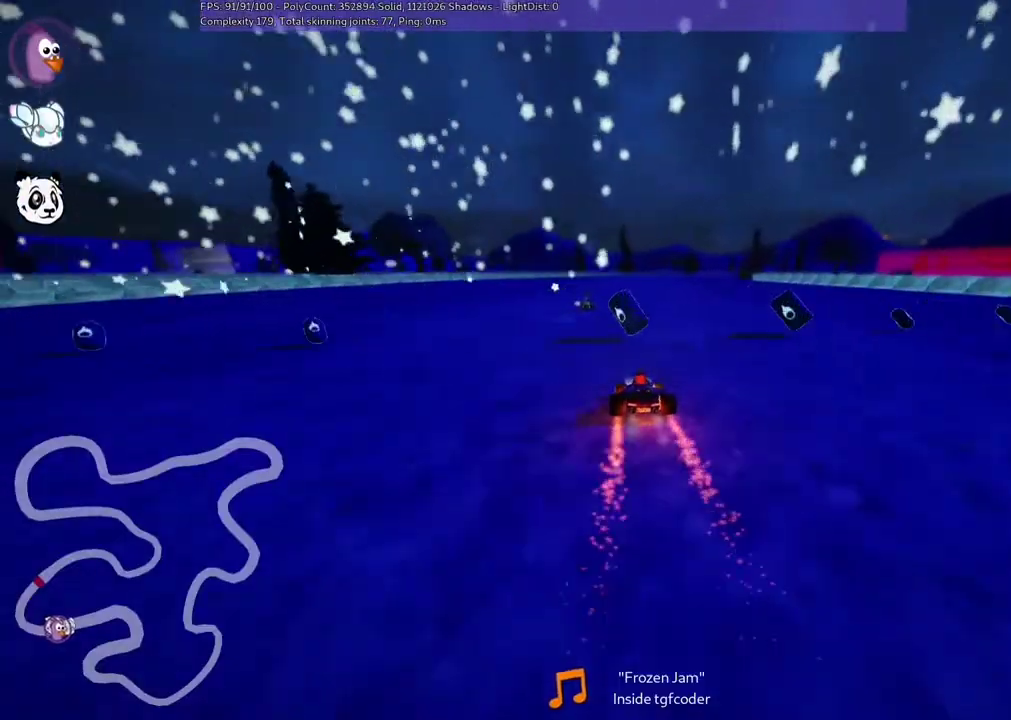
{"keys": ["left", "m", "right", "up"], "events": [[200, "left", "down"], [200, "n", "down"], [333, "n", "up"], [367, "left", "up"], [367, "right", "down"], [433, "m", "down"], [467, "left", "down"]]}
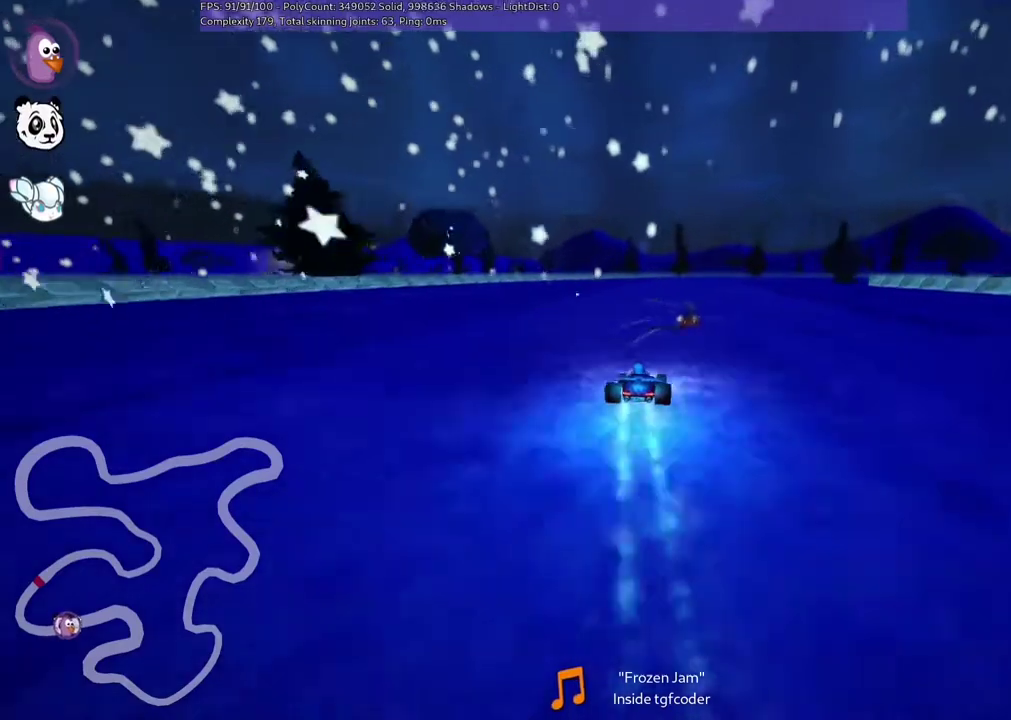
{"keys": ["left", "m", "up"], "events": [[67, "right", "up"]]}
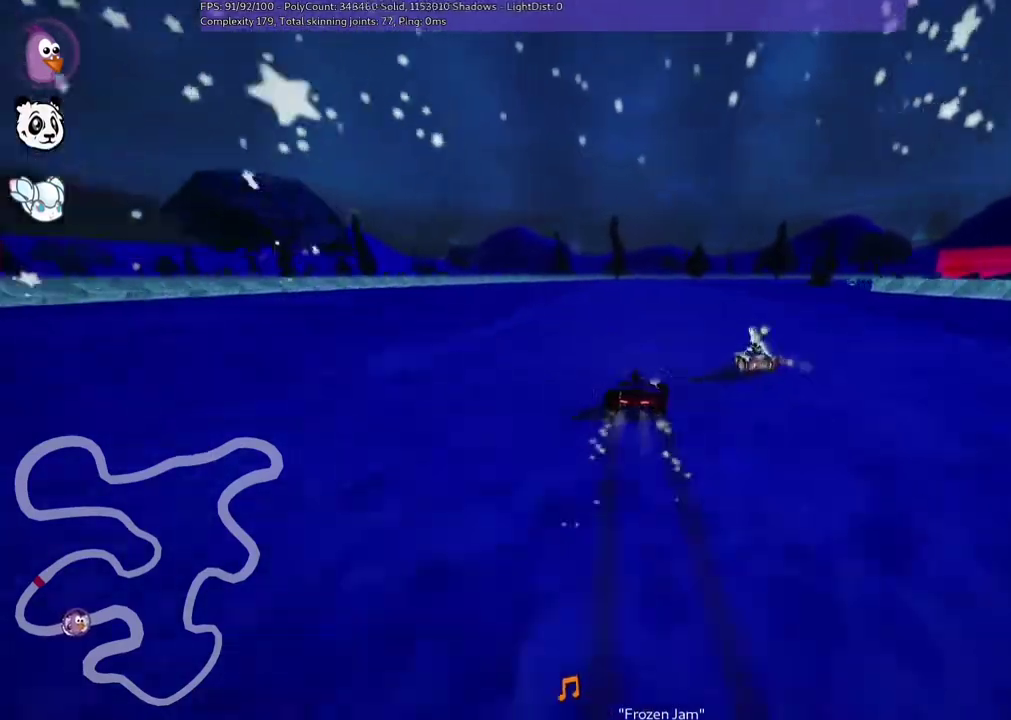
{"keys": ["left", "m", "up"], "events": [[300, "right", "down"], [400, "right", "up"]]}
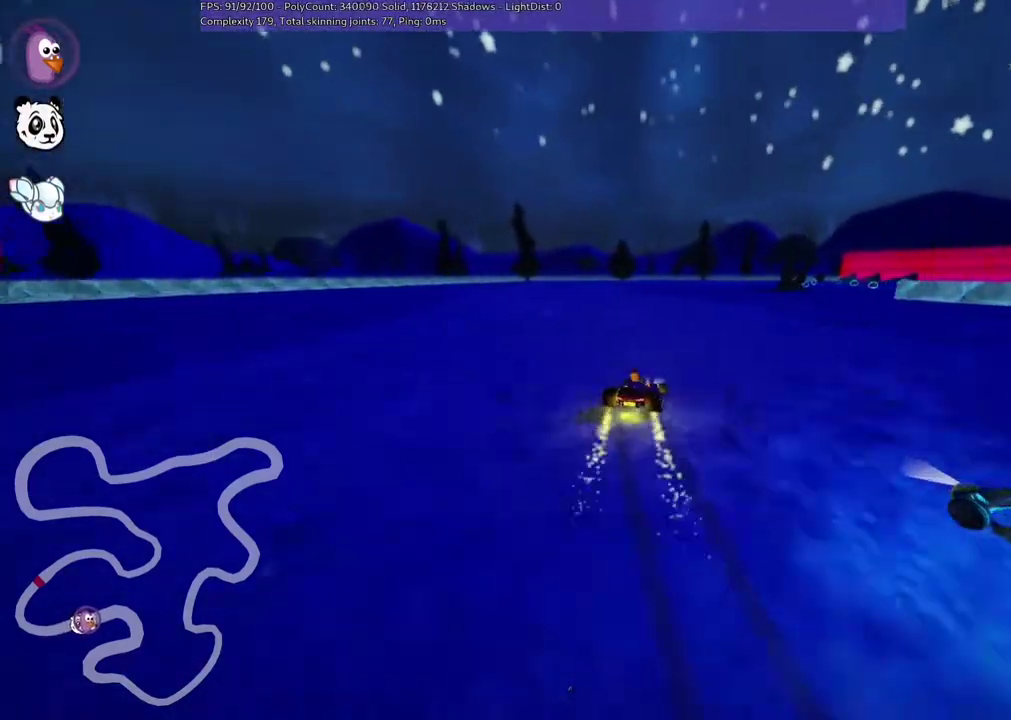
{"keys": ["up"], "events": [[100, "left", "up"], [100, "right", "down"], [133, "n", "down"], [267, "m", "up"], [267, "right", "up"], [333, "n", "up"]]}
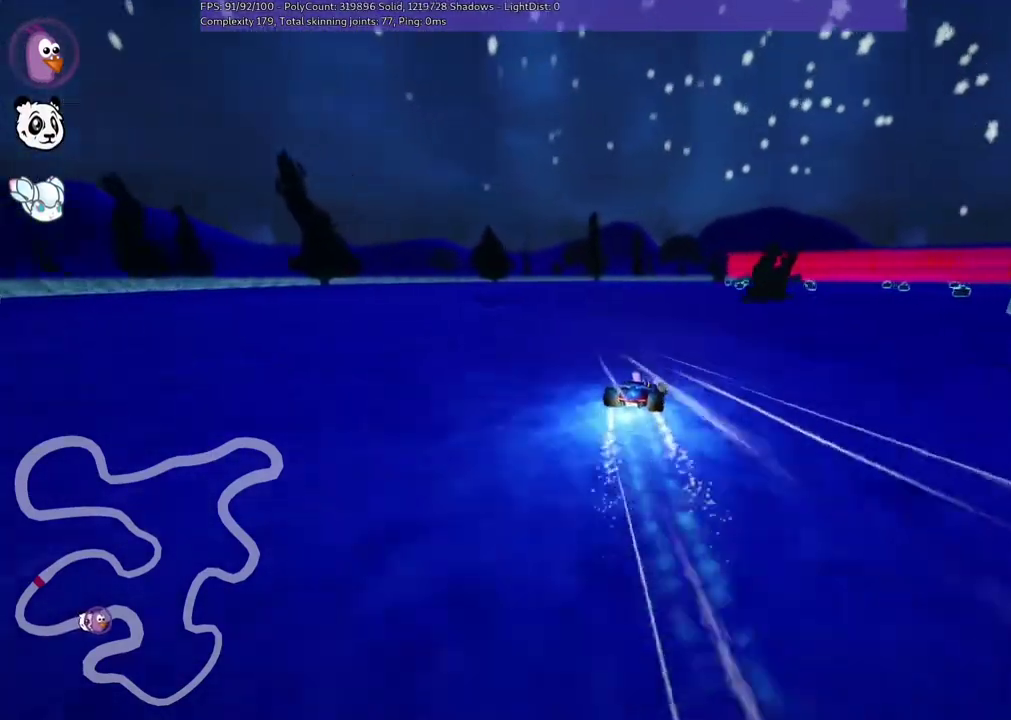
{"keys": ["left", "m", "right", "up"], "events": [[167, "m", "down"], [200, "right", "down"], [333, "left", "down"], [333, "right", "up"], [400, "right", "down"]]}
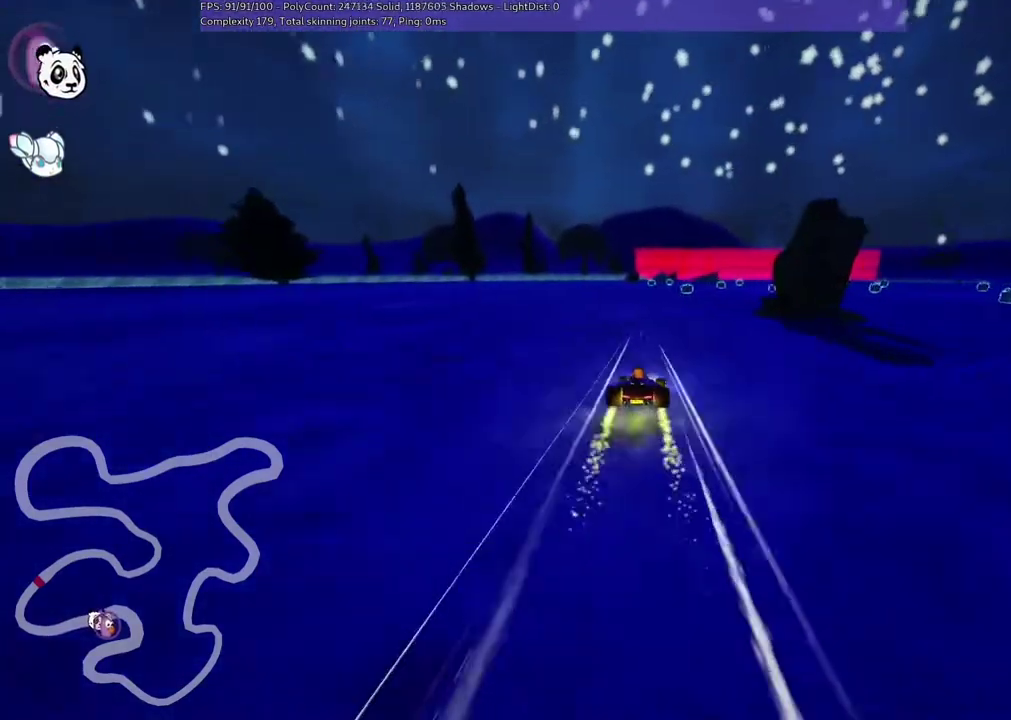
{"keys": ["m", "up"], "events": [[33, "left", "up"], [267, "right", "up"]]}
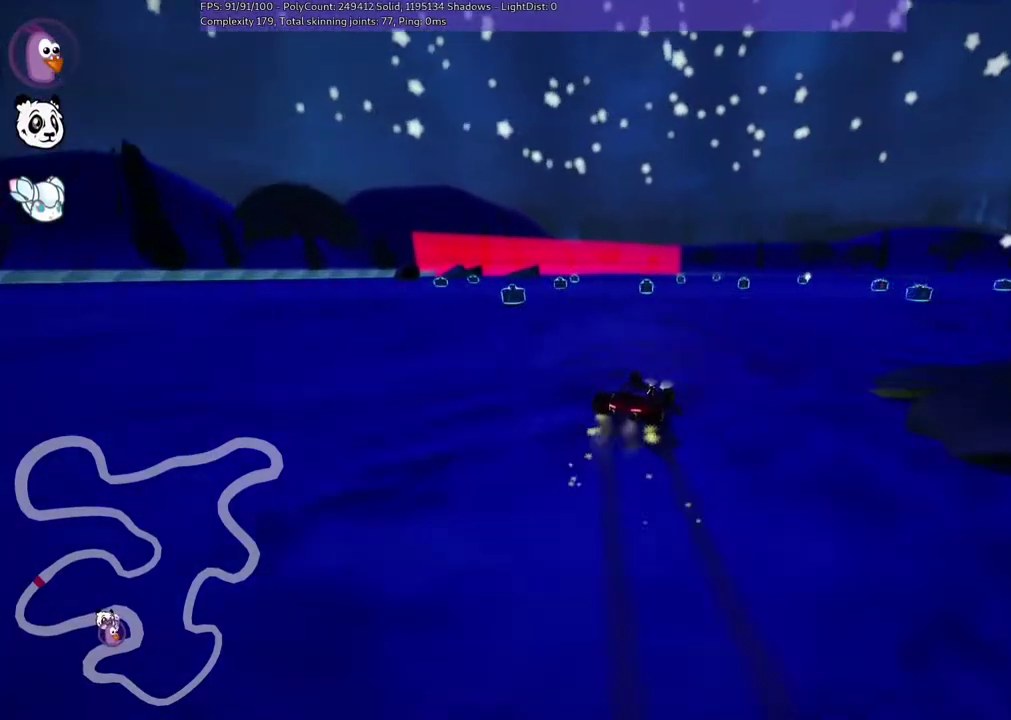
{"keys": ["up"], "events": [[67, "right", "down"], [367, "right", "up"], [433, "m", "up"]]}
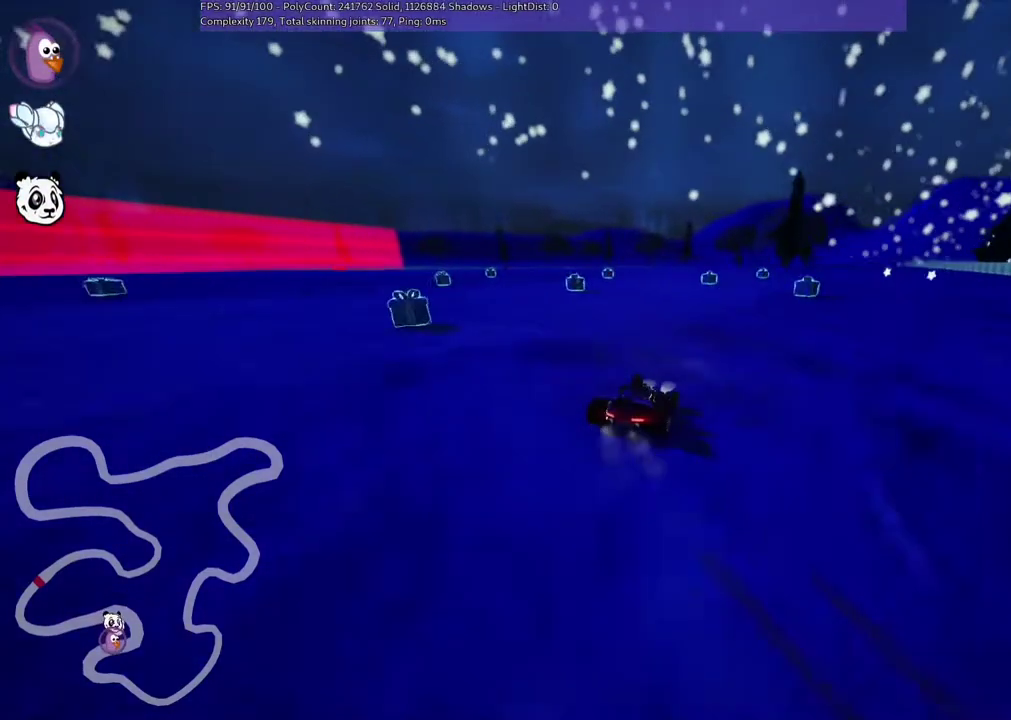
{"keys": ["left", "n", "up"], "events": [[67, "left", "down"], [433, "n", "down"]]}
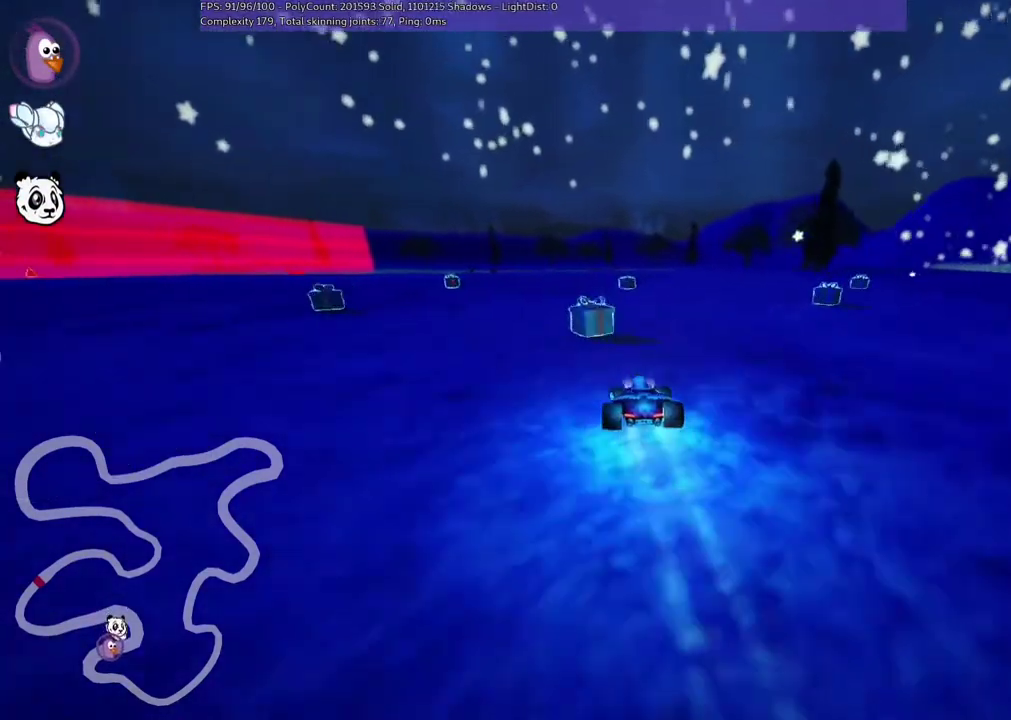
{"keys": ["left", "m", "up"], "events": [[133, "n", "up"], [300, "left", "up"], [333, "m", "down"], [367, "left", "down"]]}
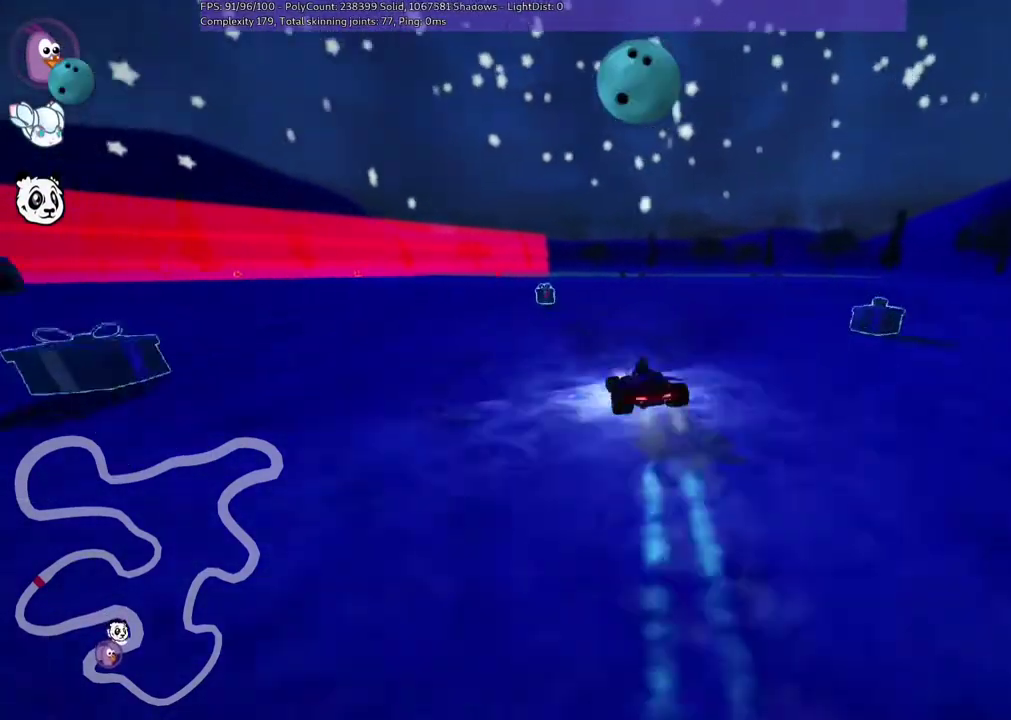
{"keys": ["m", "right", "up"], "events": [[33, "right", "down"], [67, "left", "up"], [300, "left", "down"], [433, "left", "up"]]}
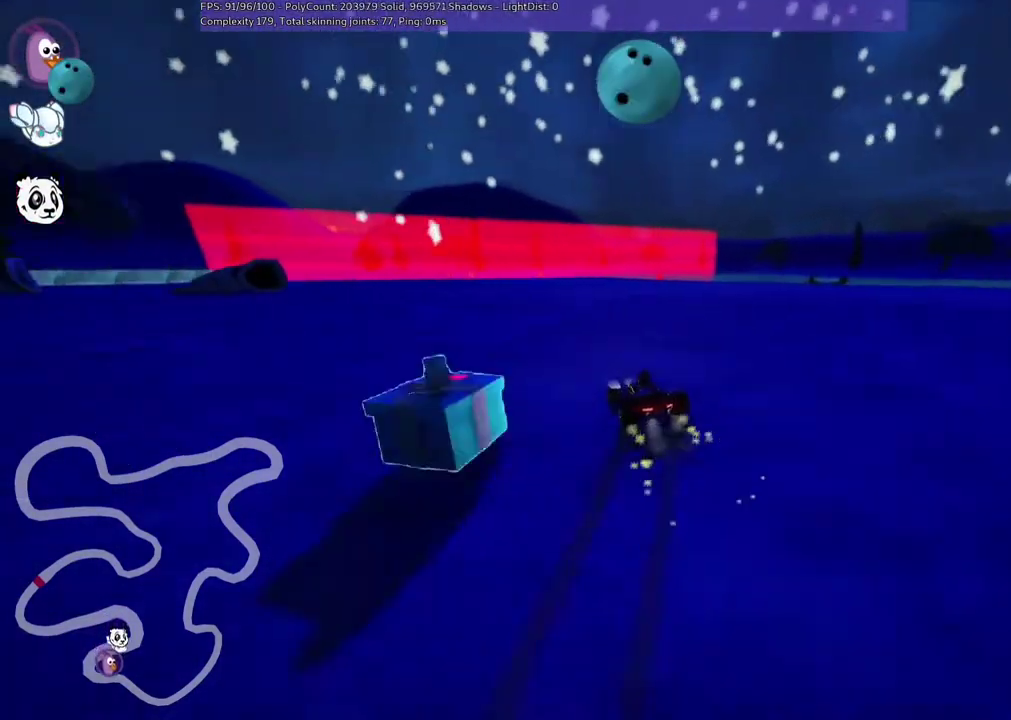
{"keys": ["m", "right", "up"], "events": [[300, "left", "down"], [433, "left", "up"]]}